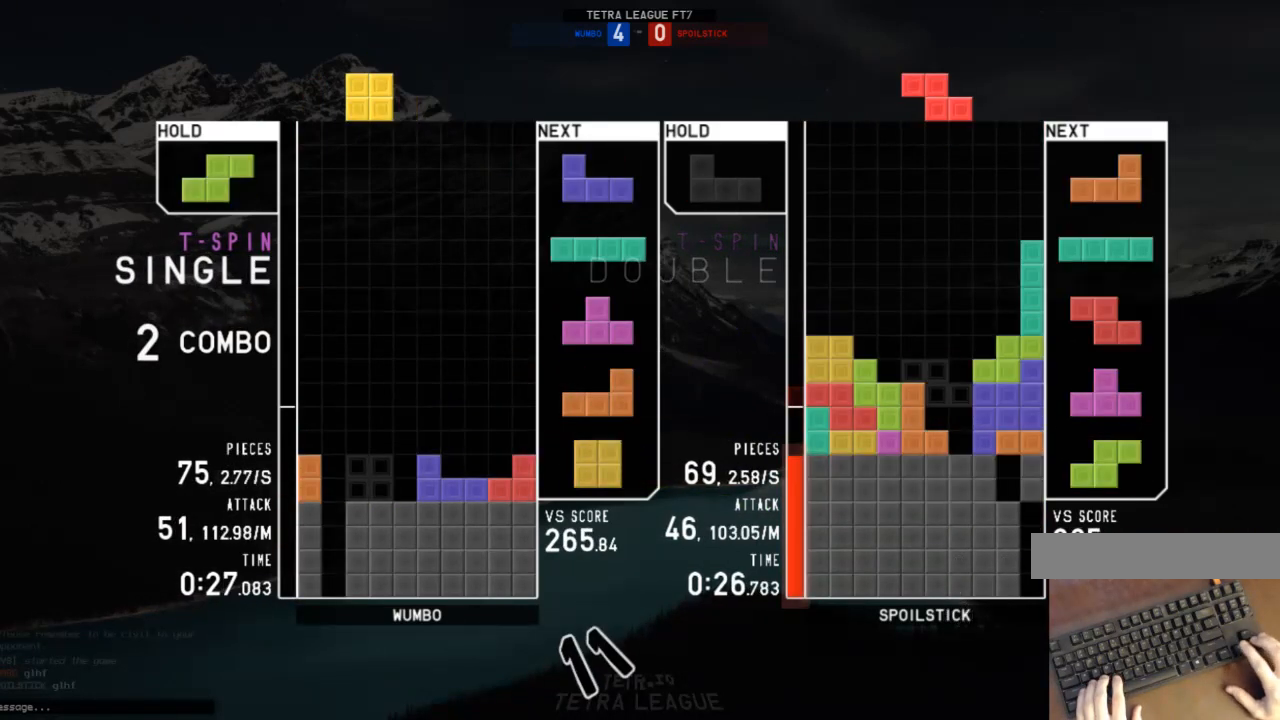
Gameplay with keyboard; each line is a JSON object with the keys held at the frame after it. "events" lists presses ("down") and releases ("up") of "c", "down", "left", "right", "shift", "up", "x" and "z" between this image and that frame as [ms after this image, input, new state], when the widget could be followed in between. No other keys are recorded. Mouse input is not recorded.
{"keys": [], "events": [[33, "left", "up"], [133, "down", "down"], [233, "down", "up"], [233, "x", "down"], [333, "down", "down"], [333, "x", "up"], [367, "right", "down"], [400, "c", "down"], [400, "down", "up"], [500, "c", "up"], [500, "right", "up"]]}
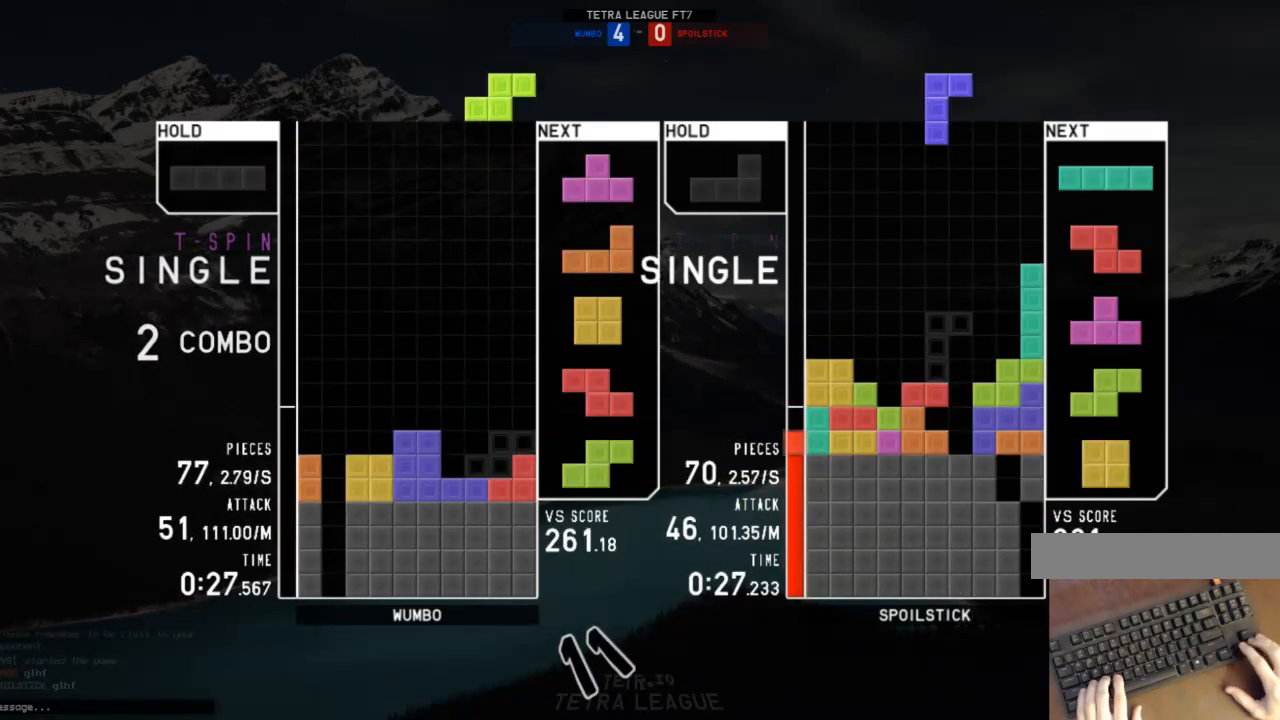
{"keys": ["down"], "events": [[67, "down", "down"], [100, "down", "up"], [133, "x", "down"], [200, "right", "down"], [233, "right", "up"], [233, "x", "up"], [333, "right", "down"], [400, "right", "up"], [467, "down", "down"]]}
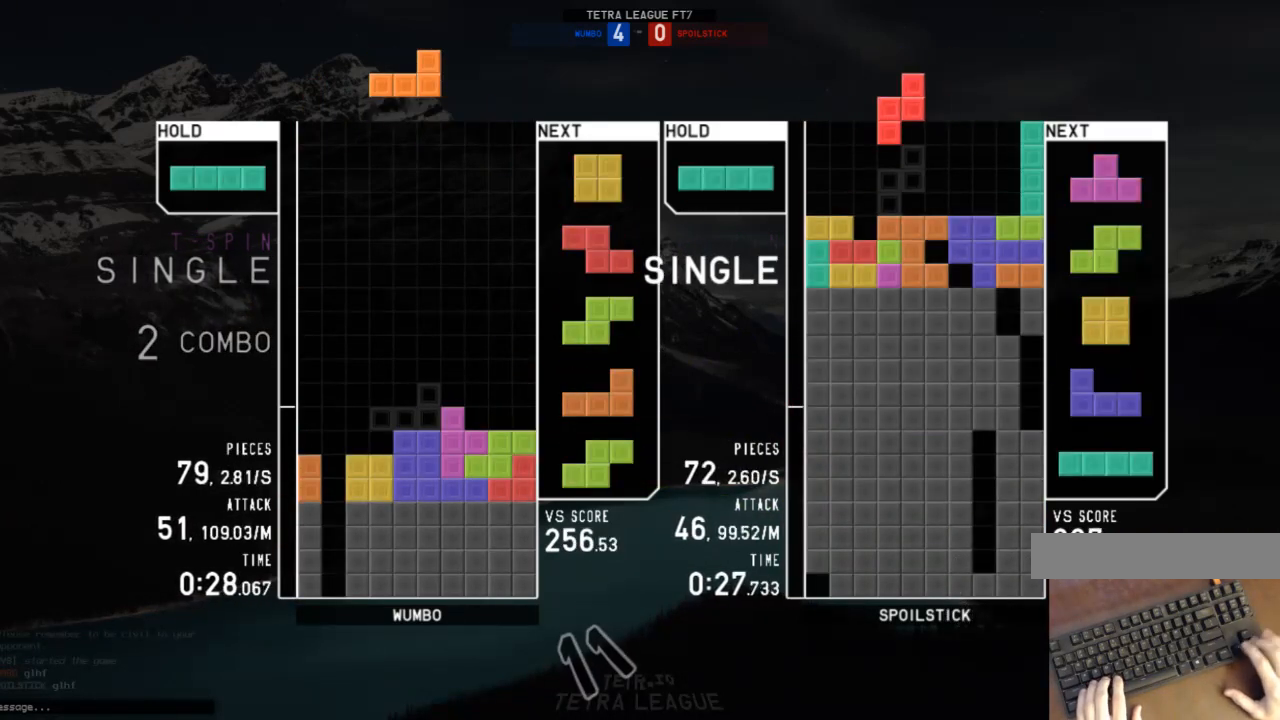
{"keys": [], "events": [[33, "down", "up"], [67, "shift", "down"], [167, "down", "down"], [167, "shift", "up"], [200, "right", "down"], [267, "down", "up"], [367, "right", "up"], [400, "down", "down"], [500, "down", "up"]]}
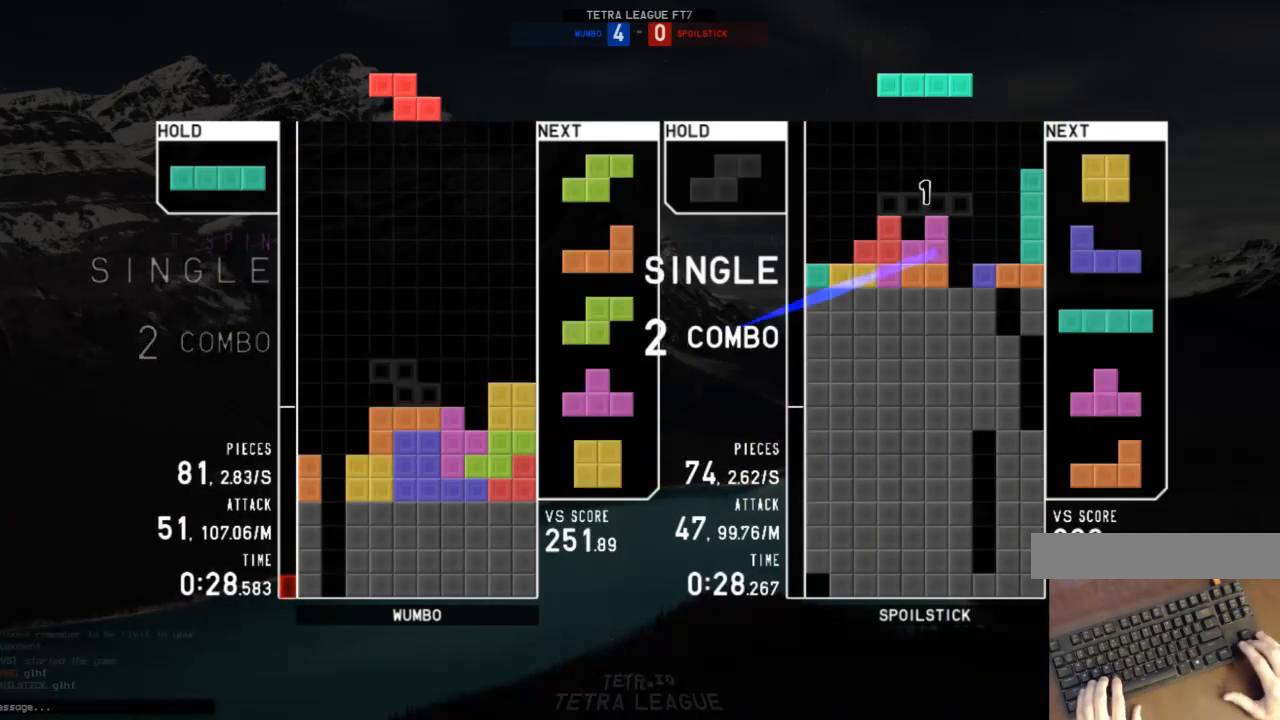
{"keys": ["down"], "events": [[33, "left", "down"], [33, "z", "down"], [133, "down", "down"], [133, "left", "up"], [133, "z", "up"], [167, "down", "up"], [233, "right", "down"], [233, "x", "down"], [333, "right", "up"], [333, "x", "up"], [400, "right", "down"], [467, "right", "up"], [500, "down", "down"]]}
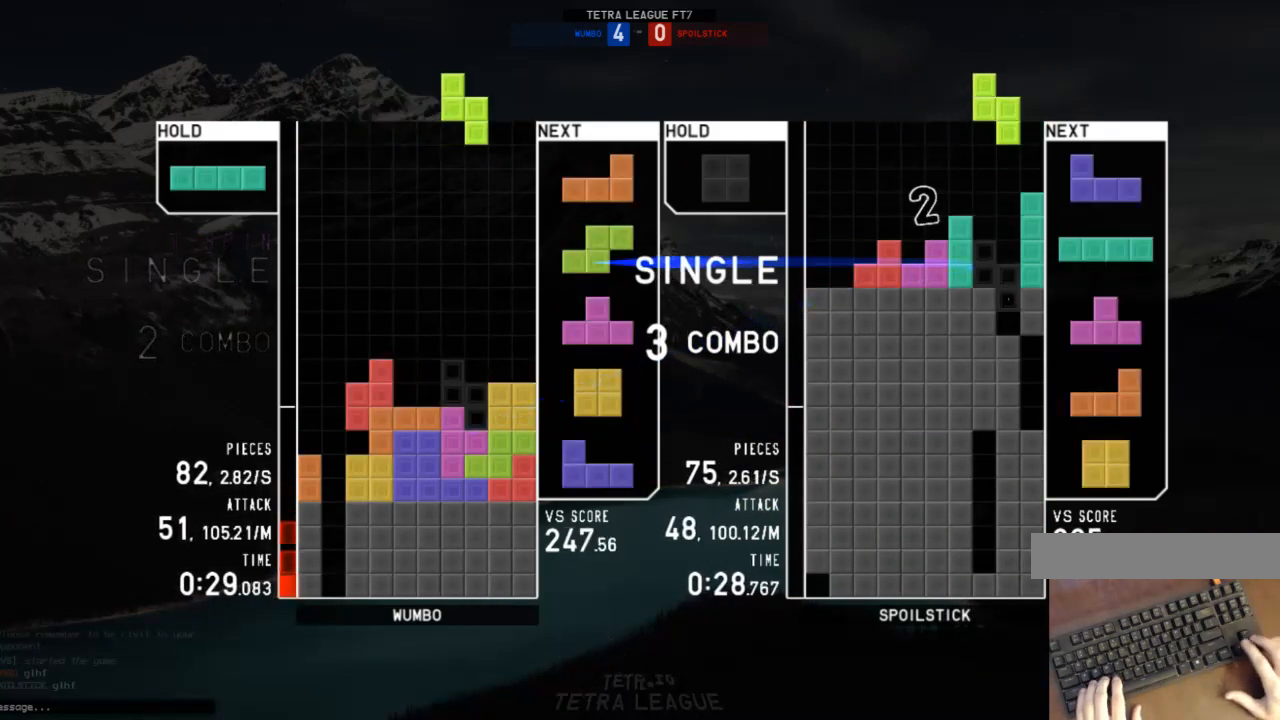
{"keys": [], "events": [[67, "right", "down"], [100, "down", "up"], [200, "down", "down"], [300, "down", "up"], [333, "right", "up"]]}
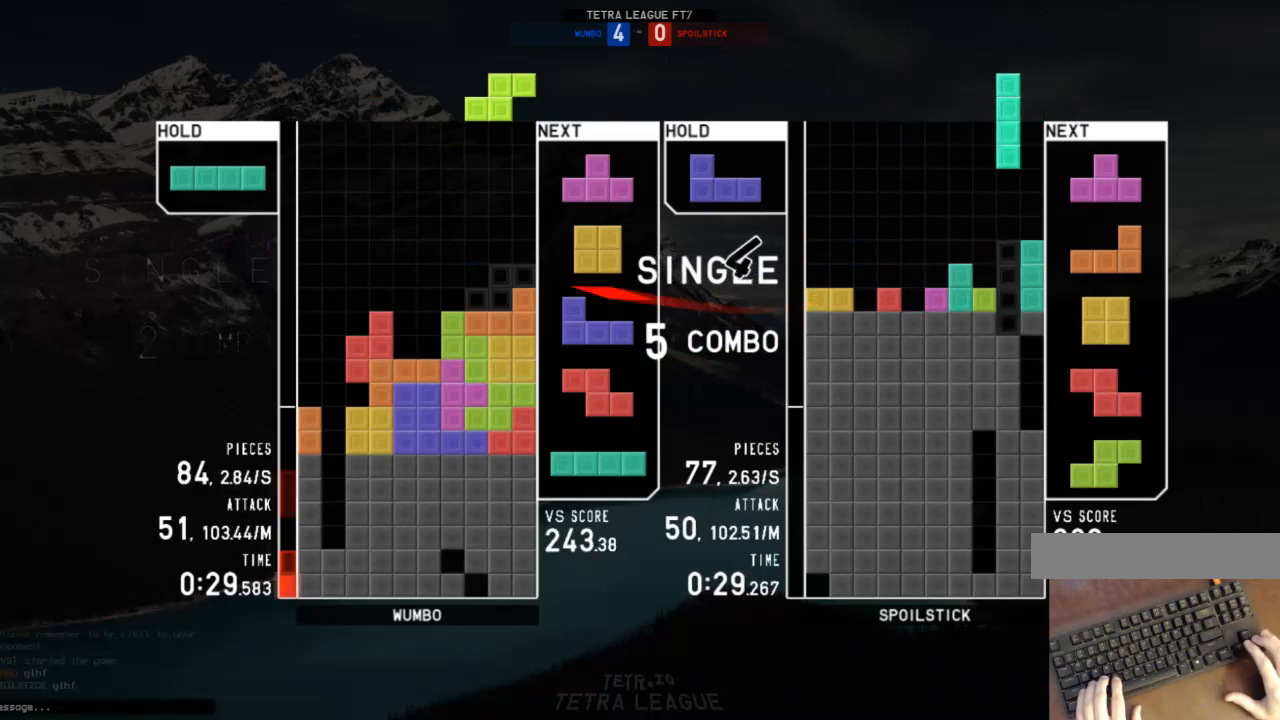
{"keys": [], "events": []}
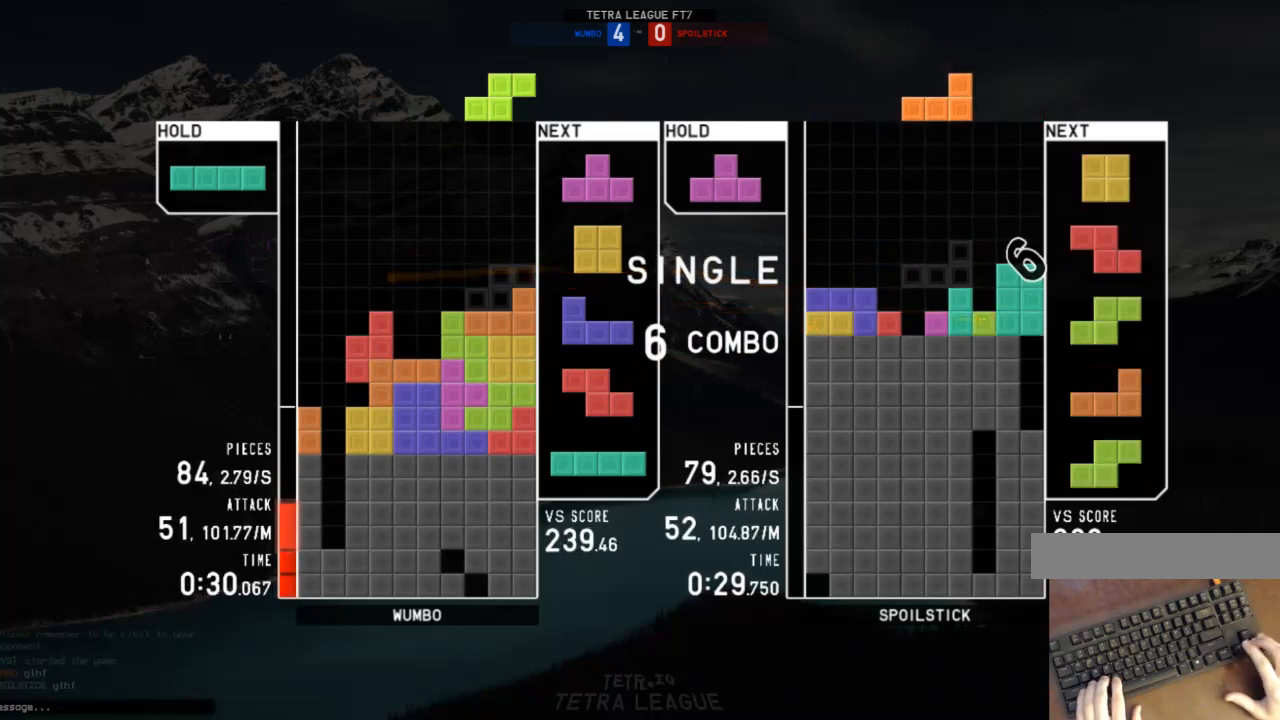
{"keys": ["left", "up", "x"], "events": [[267, "down", "down"], [333, "left", "down"], [367, "down", "up"], [467, "up", "down"], [467, "x", "down"]]}
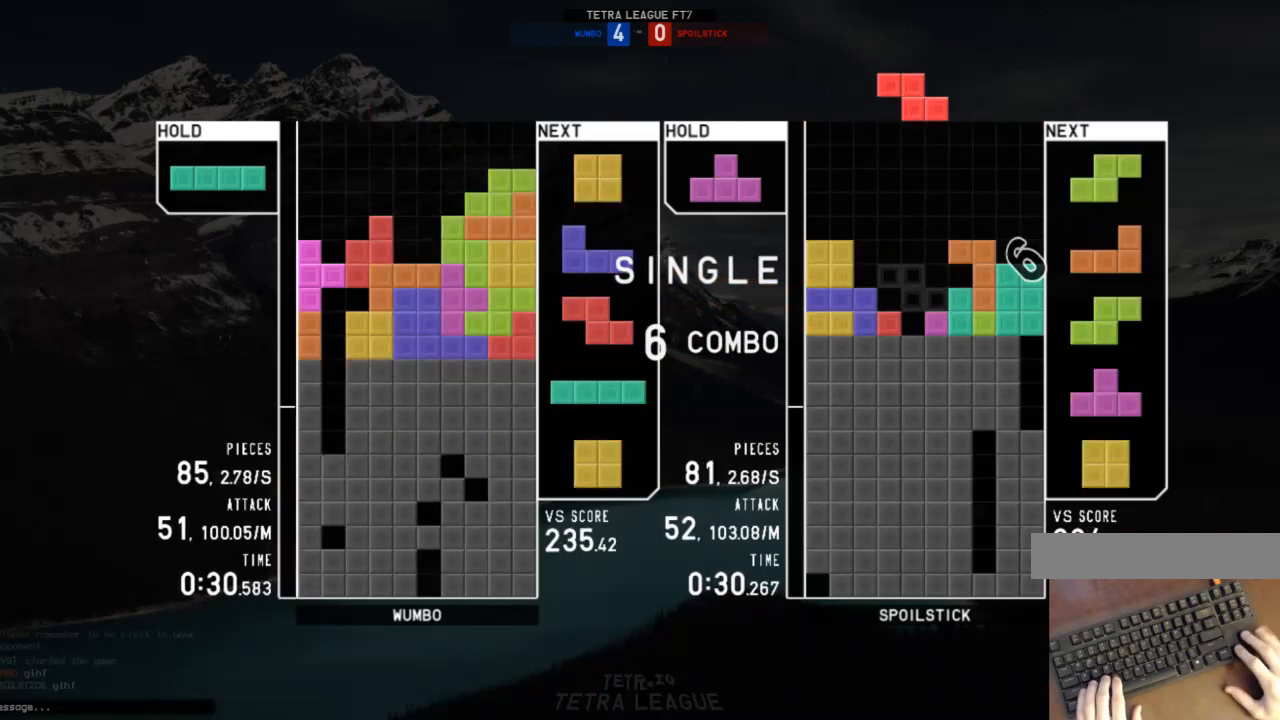
{"keys": ["left"], "events": [[67, "x", "up"], [100, "left", "up"], [100, "up", "up"], [100, "x", "down"], [133, "down", "down"], [200, "left", "down"], [200, "x", "up"], [233, "c", "down"], [233, "down", "up"], [333, "c", "up"], [333, "left", "up"], [367, "z", "down"], [433, "down", "down"], [467, "down", "up"], [467, "left", "down"], [467, "z", "up"]]}
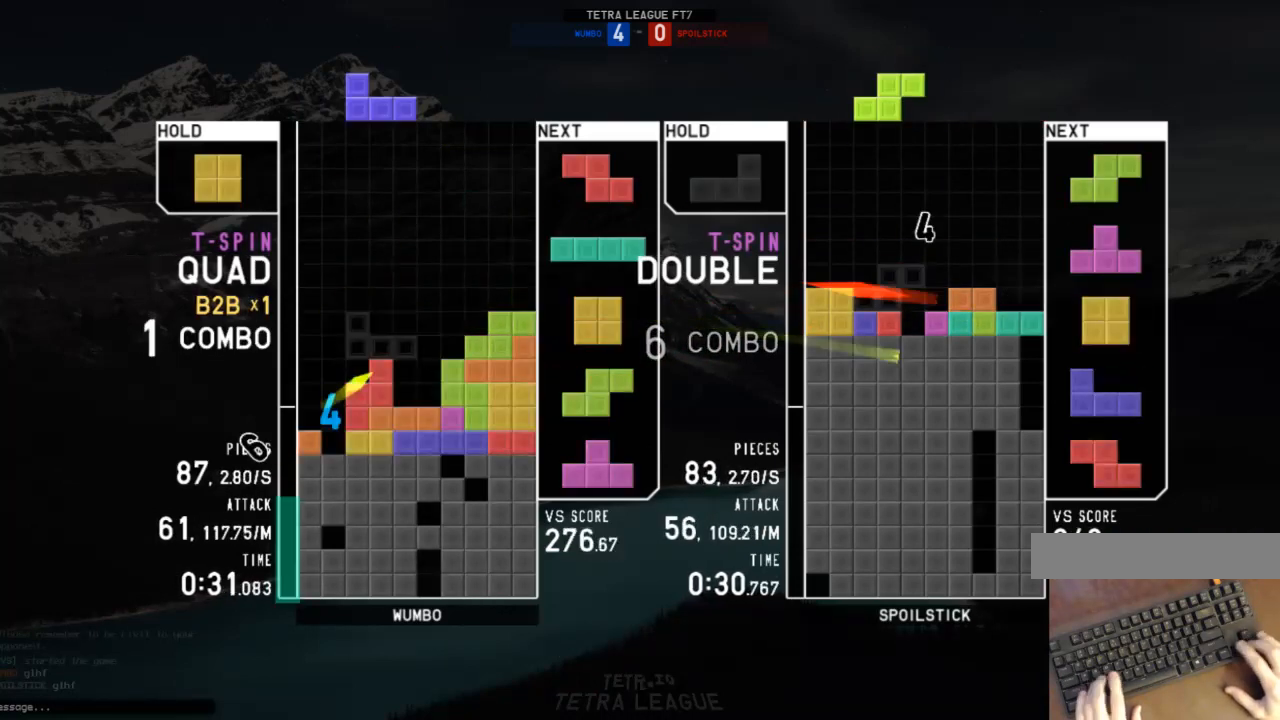
{"keys": [], "events": [[33, "c", "down"], [133, "left", "up"], [167, "c", "up"], [167, "down", "down"], [267, "c", "down"], [267, "down", "up"], [300, "right", "down"], [300, "z", "down"], [367, "c", "up"], [400, "right", "up"], [433, "z", "up"]]}
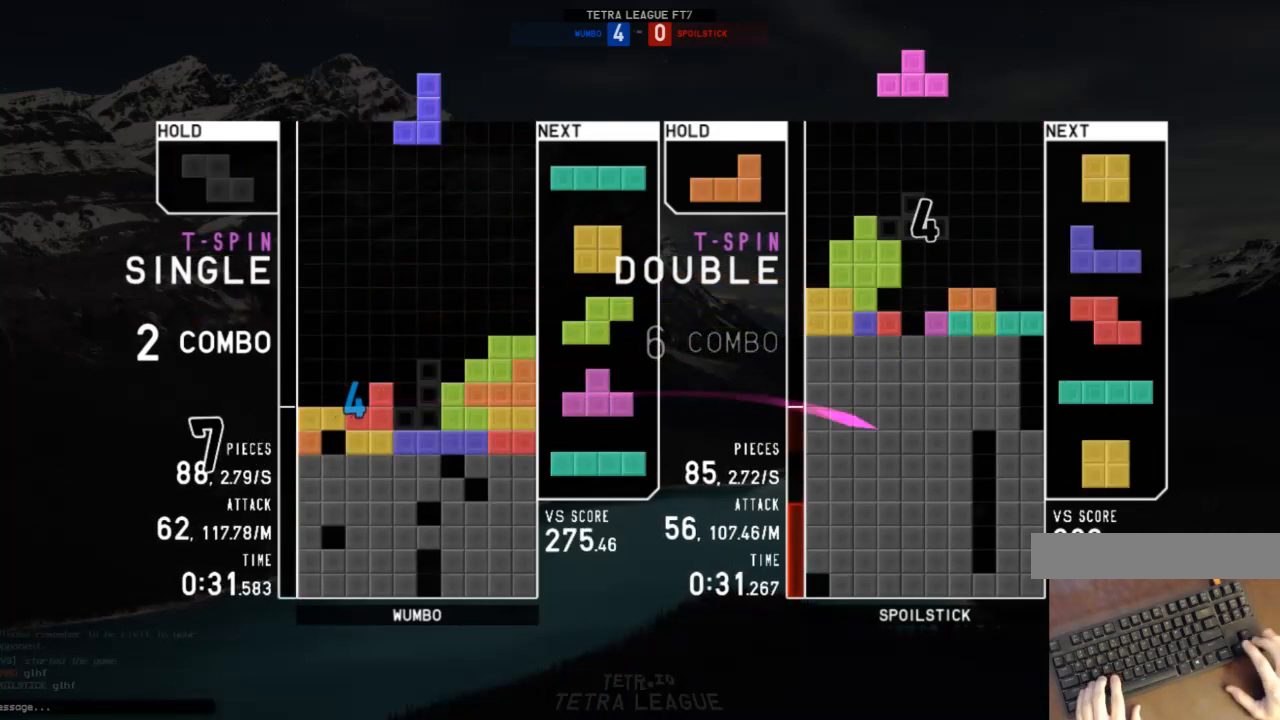
{"keys": ["z"], "events": [[33, "down", "down"], [100, "c", "down"], [100, "down", "up"], [100, "left", "down"], [167, "c", "up"], [233, "left", "up"], [233, "x", "down"], [333, "down", "down"], [333, "left", "down"], [367, "down", "up"], [367, "x", "up"], [400, "c", "down"], [467, "z", "down"], [500, "c", "up"], [500, "left", "up"]]}
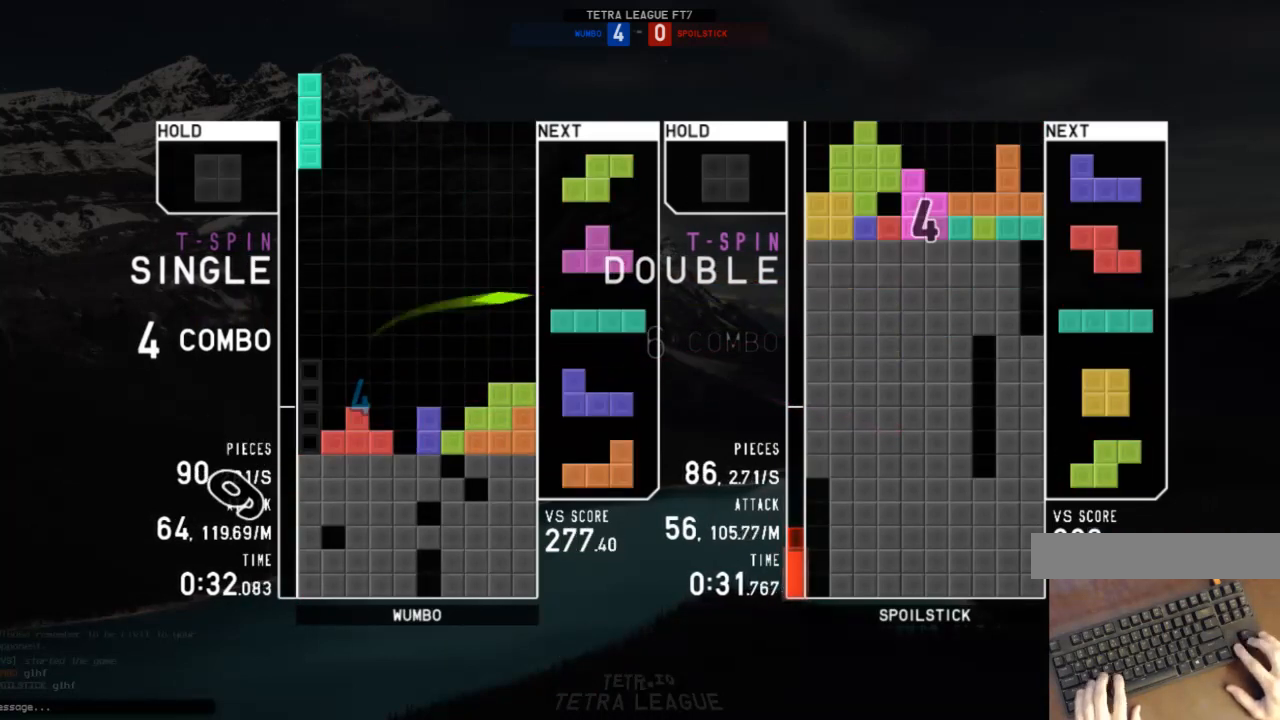
{"keys": ["x"], "events": [[67, "down", "down"], [67, "z", "up"], [100, "down", "up"], [100, "z", "down"], [133, "down", "down"], [233, "down", "up"], [233, "z", "up"], [333, "left", "down"], [433, "left", "up"], [467, "x", "down"]]}
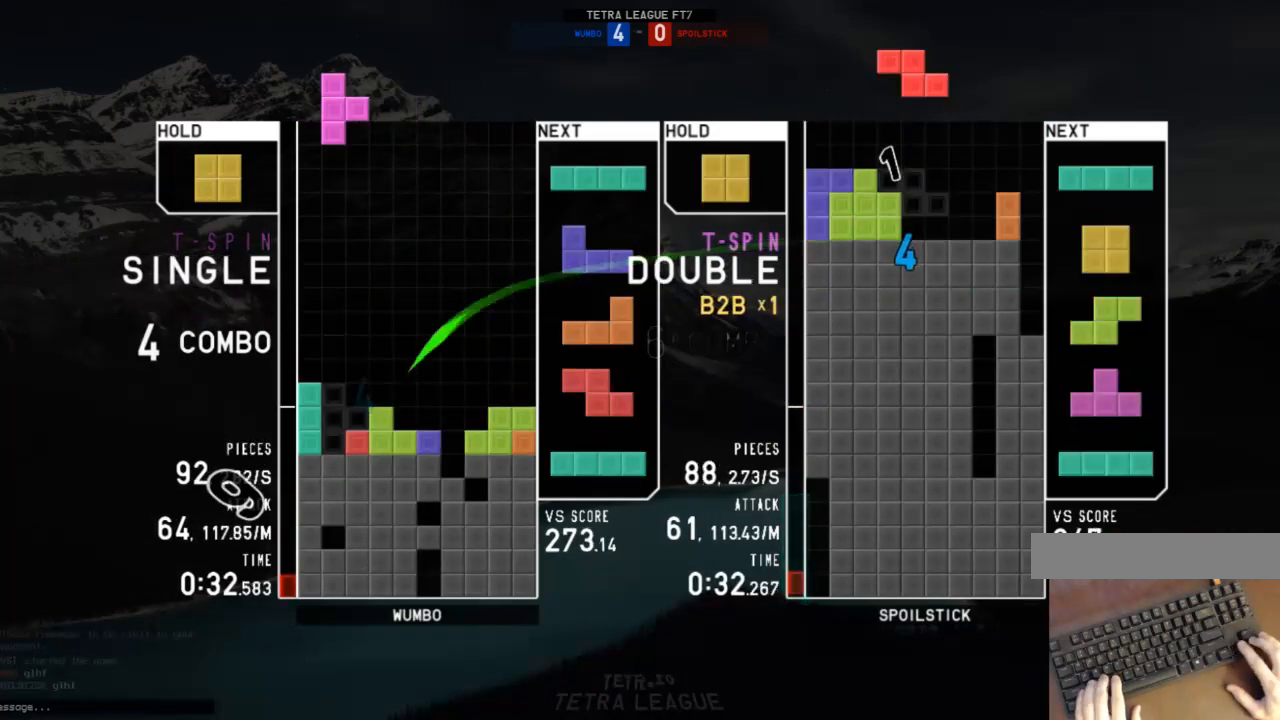
{"keys": [], "events": [[67, "down", "down"], [67, "x", "up"], [167, "c", "down"], [167, "down", "up"], [267, "c", "up"], [367, "down", "down"], [400, "down", "up"]]}
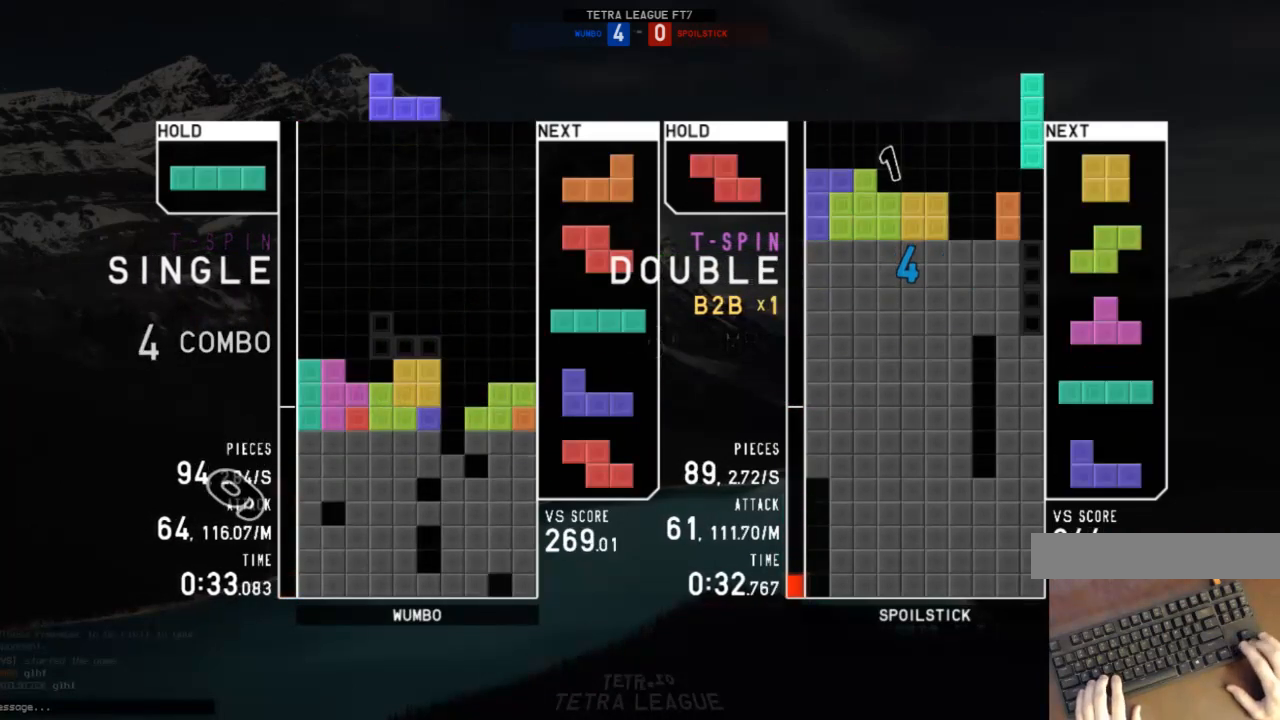
{"keys": [], "events": [[33, "down", "down"], [33, "left", "down"], [33, "z", "down"], [100, "left", "up"], [133, "down", "up"], [133, "right", "down"], [133, "z", "up"], [233, "shift", "down"], [267, "down", "down"], [267, "right", "up"], [267, "shift", "up"], [333, "c", "down"], [367, "down", "up"], [400, "right", "down"], [400, "x", "down"], [467, "c", "up"], [467, "right", "up"], [500, "x", "up"]]}
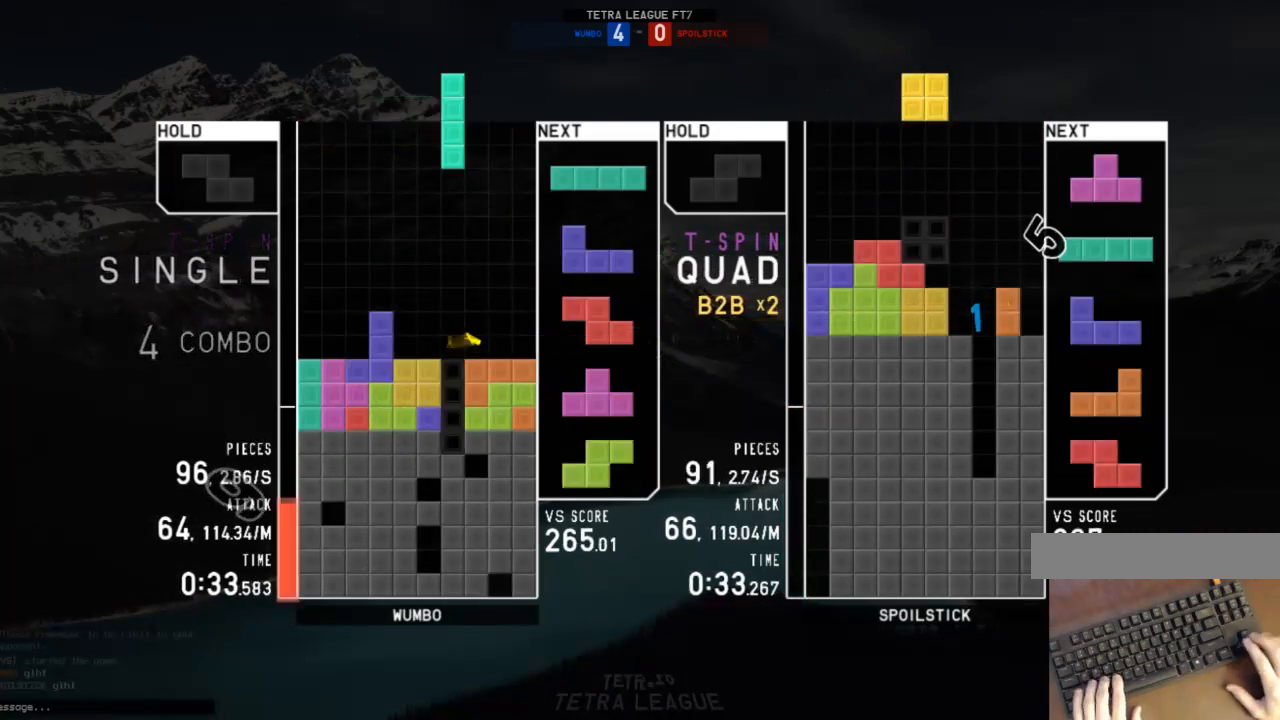
{"keys": ["c", "right", "x"], "events": [[67, "down", "down"], [100, "down", "up"], [100, "right", "down"], [133, "c", "down"], [200, "c", "up"], [233, "right", "up"], [300, "z", "down"], [333, "down", "down"], [367, "right", "down"], [367, "z", "up"], [433, "c", "down"], [433, "down", "up"], [467, "x", "down"]]}
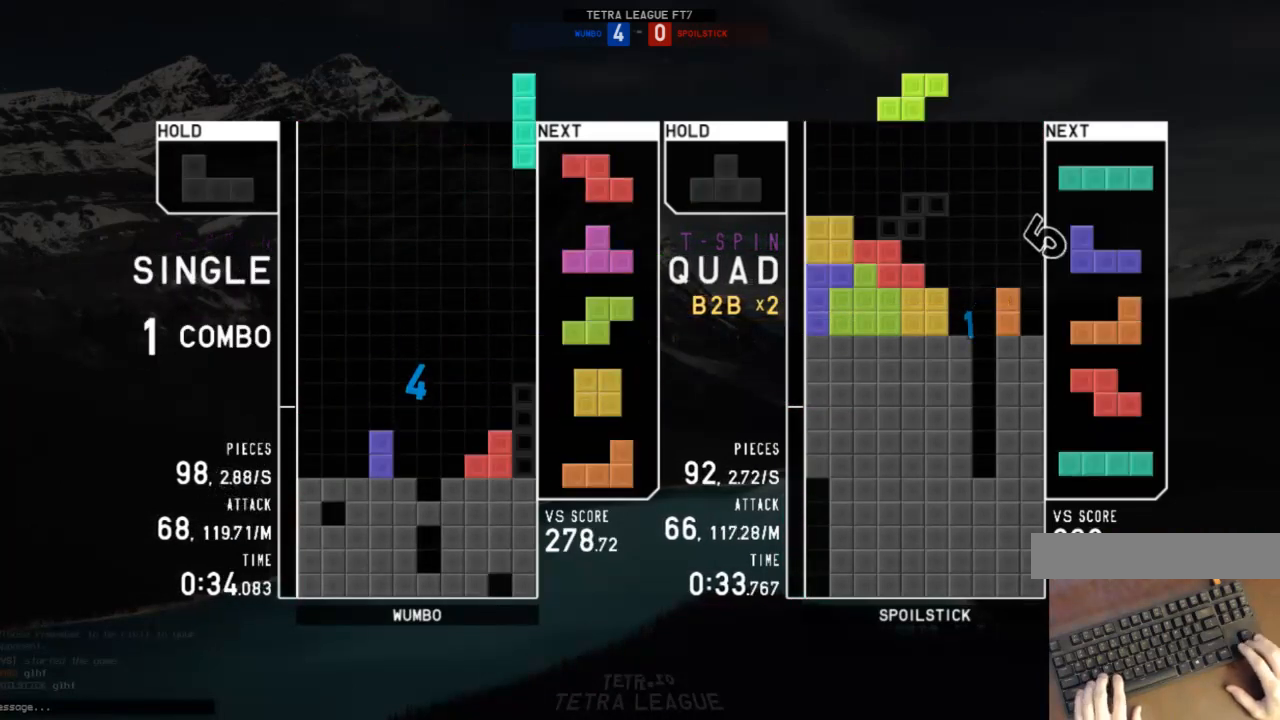
{"keys": ["right", "shift"], "events": [[67, "c", "up"], [67, "right", "up"], [67, "x", "up"], [100, "down", "down"], [167, "right", "down"], [200, "down", "up"], [300, "right", "up"], [300, "z", "down"], [400, "down", "down"], [400, "z", "up"], [433, "down", "up"], [500, "right", "down"], [500, "shift", "down"]]}
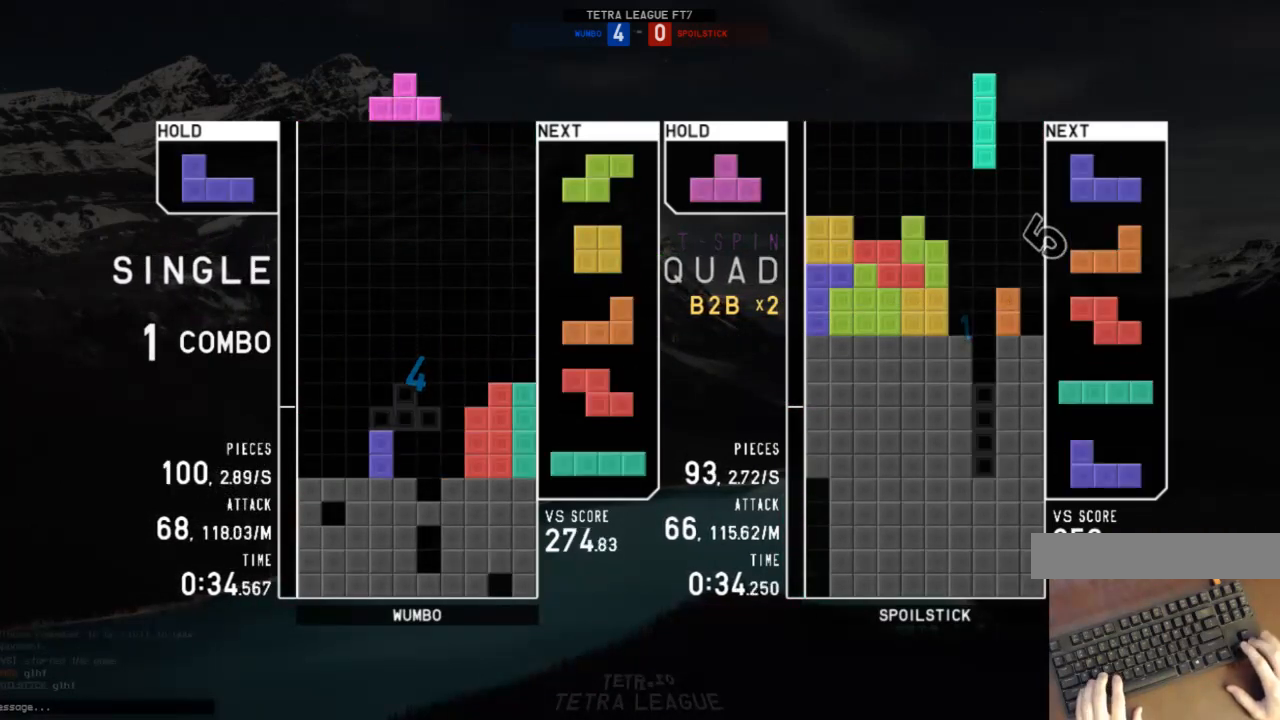
{"keys": ["c", "left"], "events": [[100, "right", "up"], [100, "shift", "up"], [133, "down", "down"], [167, "down", "up"], [167, "left", "down"], [233, "z", "down"], [333, "z", "up"], [367, "left", "up"], [467, "c", "down"], [467, "left", "down"]]}
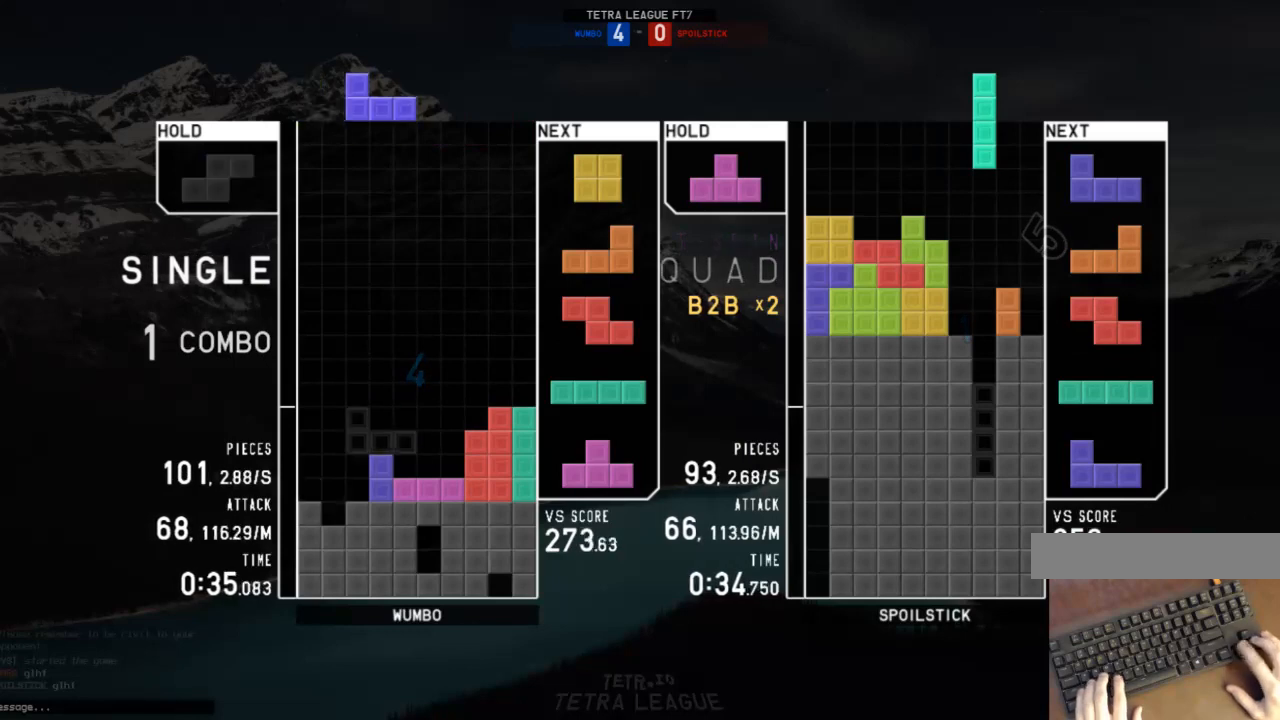
{"keys": ["x"], "events": [[67, "c", "up"], [100, "left", "up"], [433, "x", "down"]]}
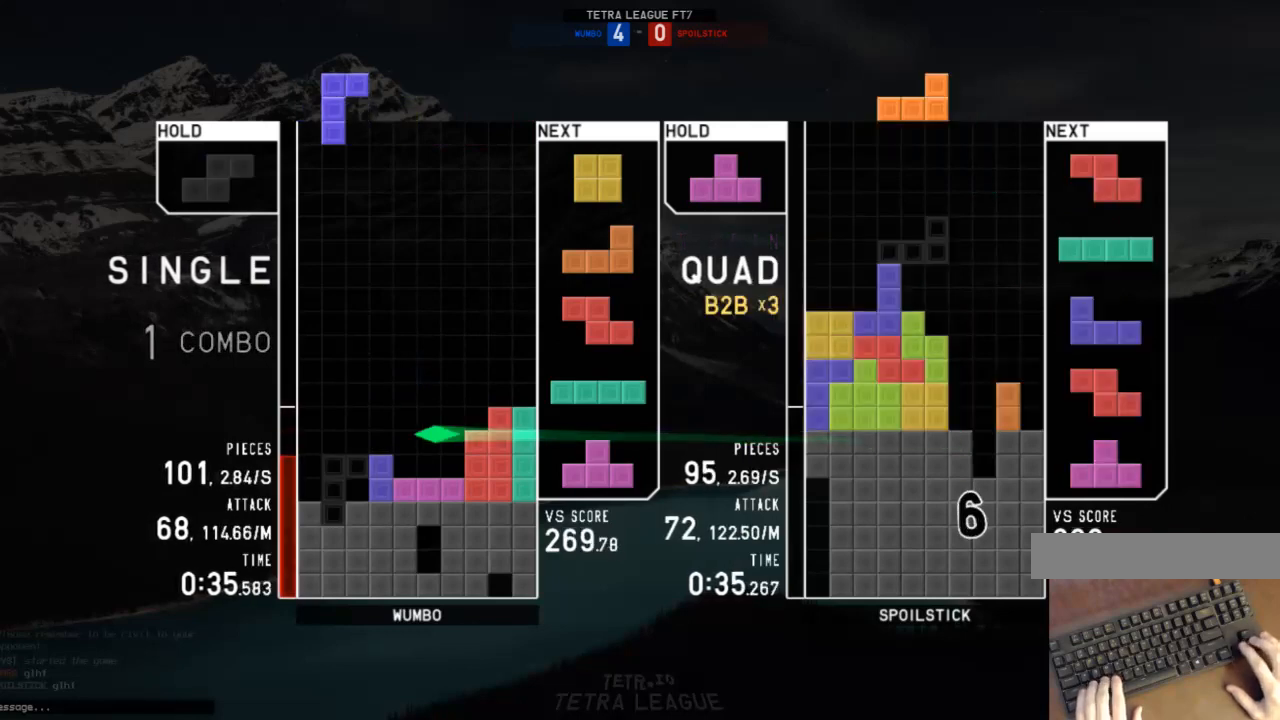
{"keys": [], "events": [[33, "x", "up"], [67, "x", "down"], [300, "x", "up"], [400, "down", "down"], [433, "down", "up"]]}
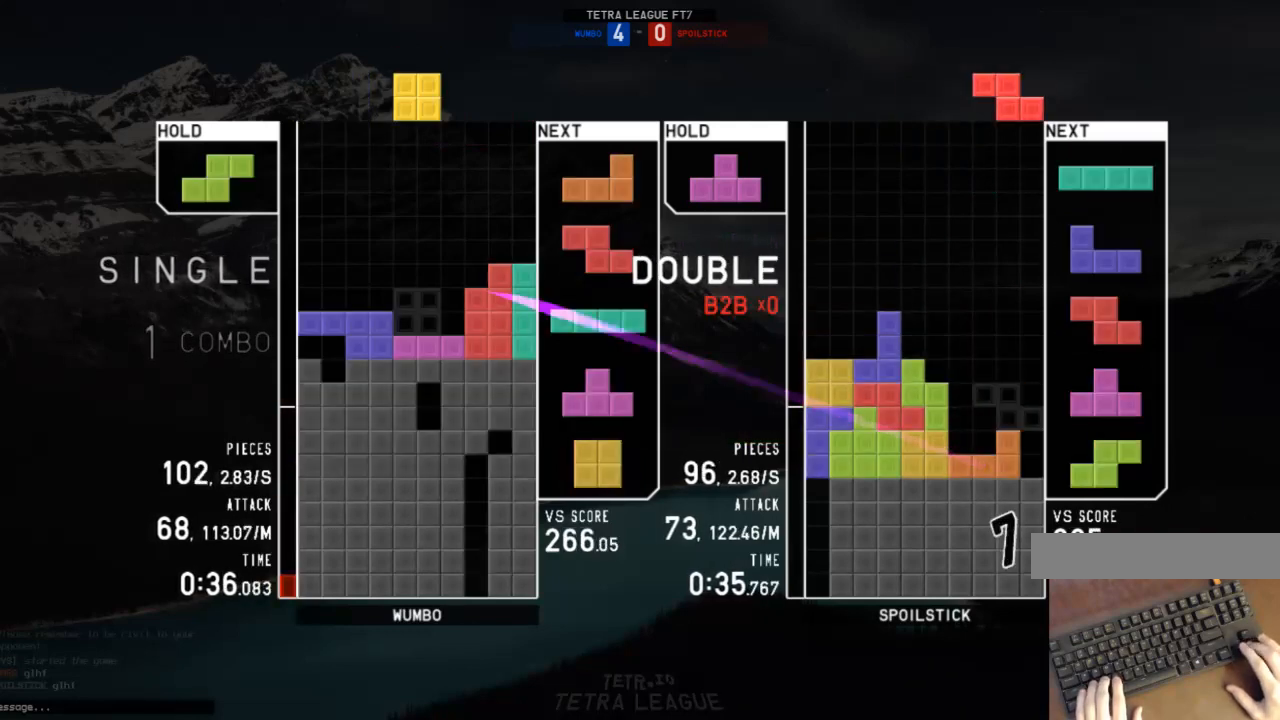
{"keys": ["down"], "events": [[33, "right", "down"], [100, "right", "up"], [467, "down", "down"]]}
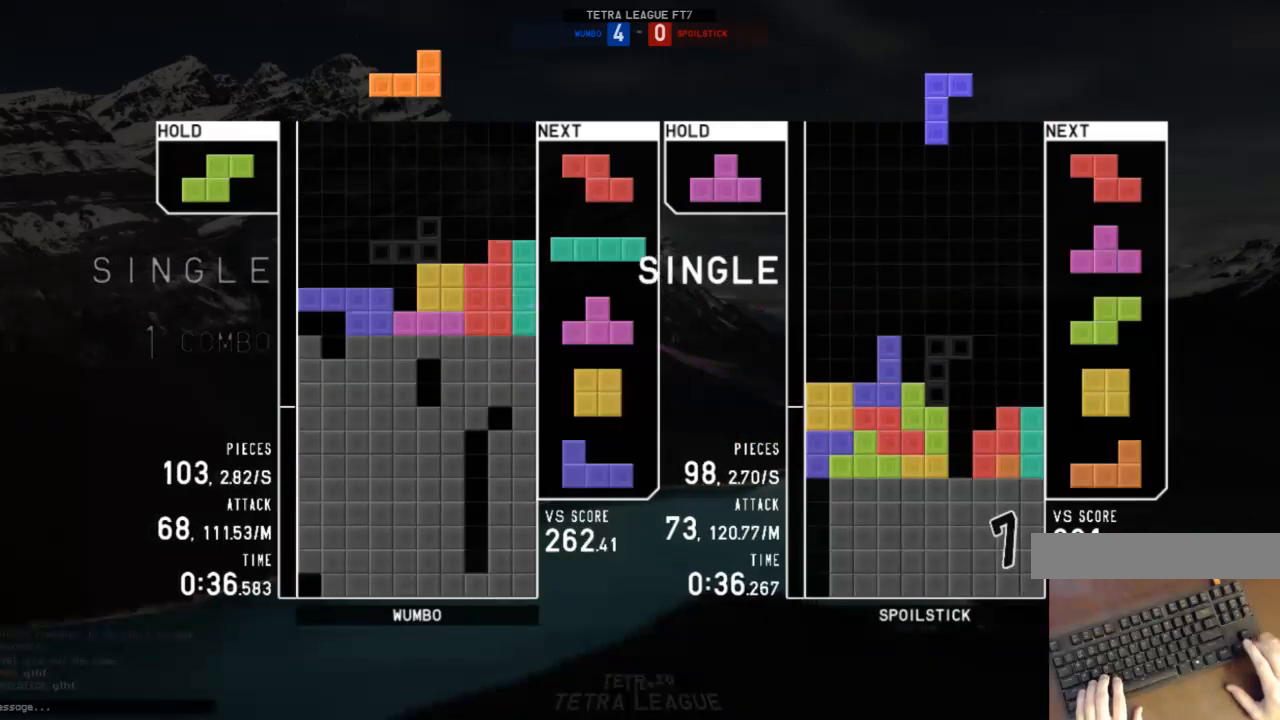
{"keys": ["c", "left", "x"], "events": [[67, "down", "up"], [100, "c", "down"], [133, "z", "down"], [200, "c", "up"], [200, "down", "down"], [300, "down", "up"], [300, "z", "up"], [367, "c", "down"], [367, "left", "down"], [467, "x", "down"]]}
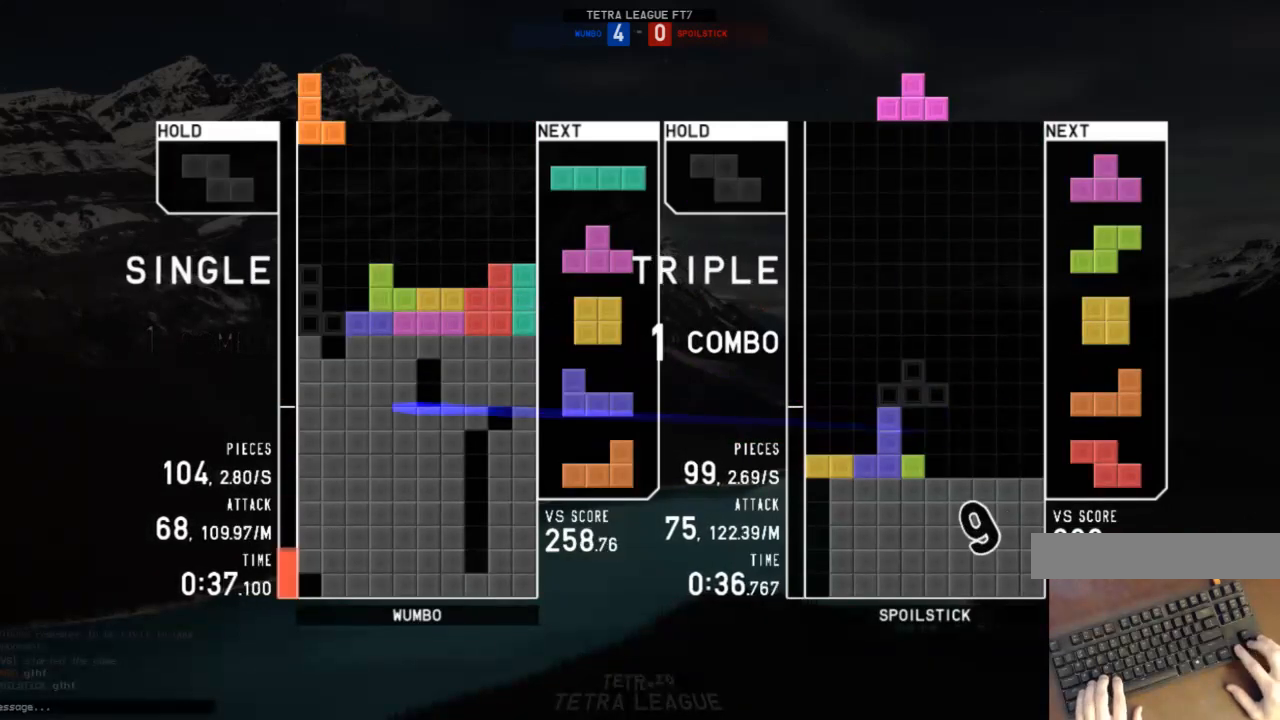
{"keys": ["c", "x"], "events": [[33, "c", "up"], [67, "down", "down"], [67, "x", "up"], [133, "c", "down"], [167, "down", "up"], [200, "c", "up"], [267, "left", "up"], [267, "x", "down"], [367, "down", "down"], [367, "x", "up"], [400, "c", "down"], [400, "down", "up"], [433, "x", "down"]]}
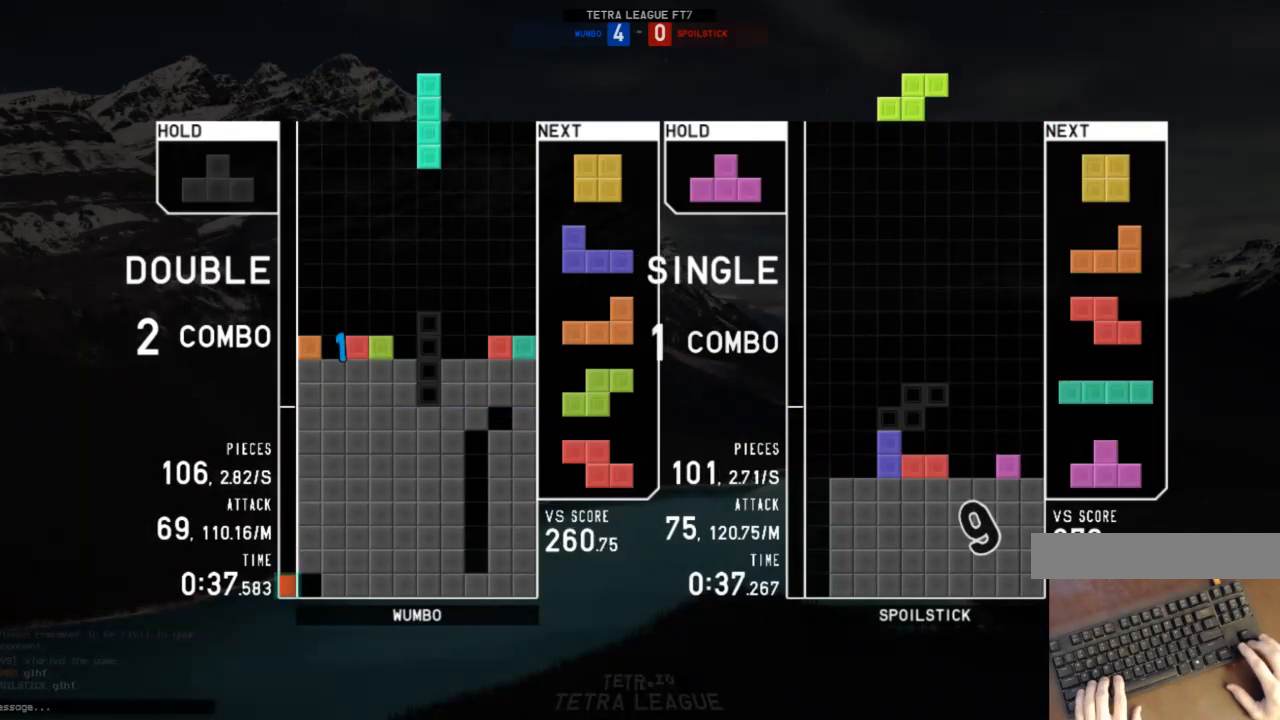
{"keys": ["left", "shift"], "events": [[33, "c", "up"], [33, "down", "down"], [100, "down", "up"], [100, "x", "up"], [133, "right", "down"], [167, "right", "up"], [267, "right", "down"], [333, "right", "up"], [367, "down", "down"], [400, "down", "up"], [467, "shift", "down"], [500, "left", "down"]]}
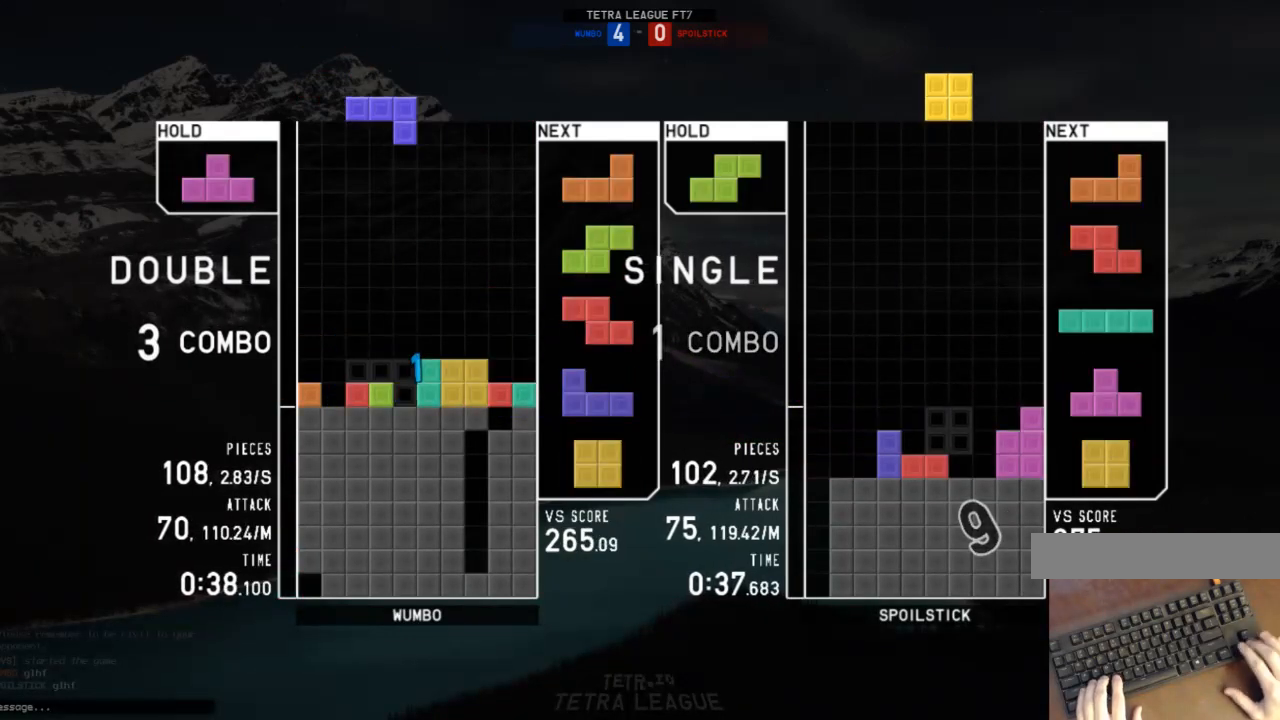
{"keys": ["left"], "events": [[67, "down", "down"], [67, "shift", "up"], [100, "down", "up"], [100, "left", "up"], [467, "left", "down"]]}
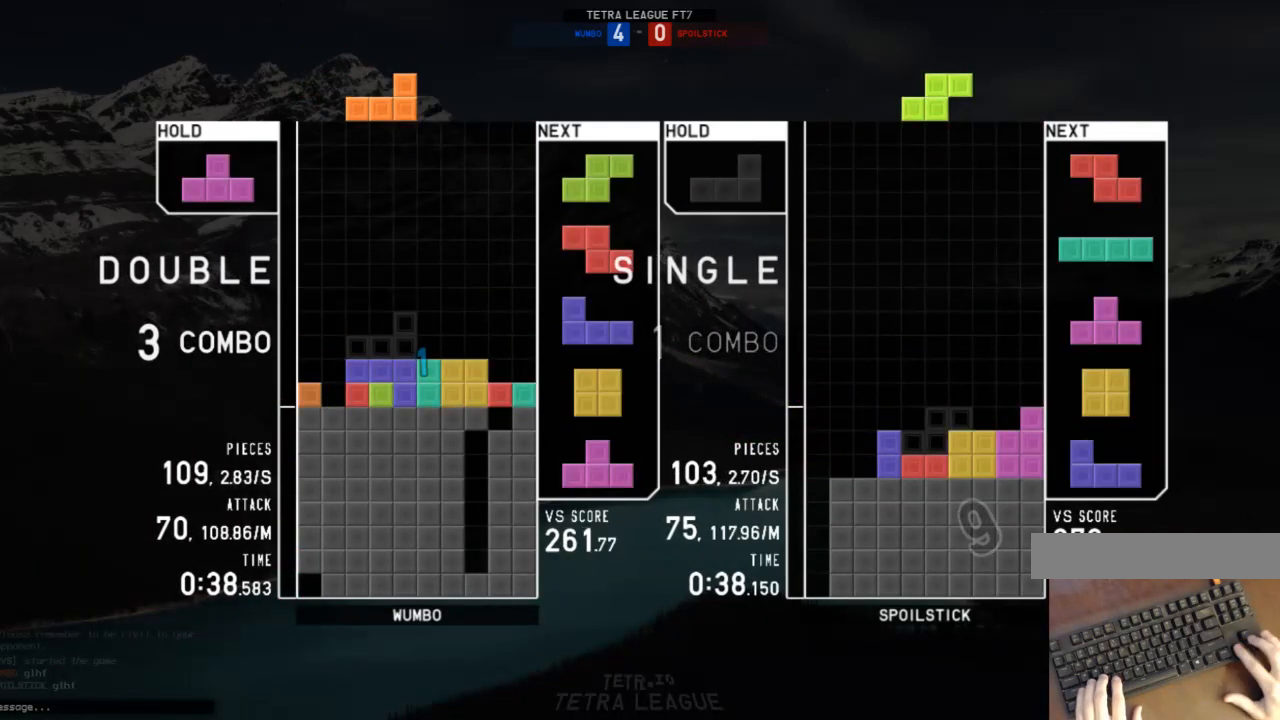
{"keys": [], "events": [[33, "left", "up"], [100, "down", "down"], [100, "left", "down"], [167, "down", "up"], [200, "z", "down"], [300, "down", "down"], [300, "left", "up"], [300, "z", "up"], [367, "right", "down"], [400, "down", "up"], [400, "x", "down"], [500, "right", "up"], [500, "x", "up"]]}
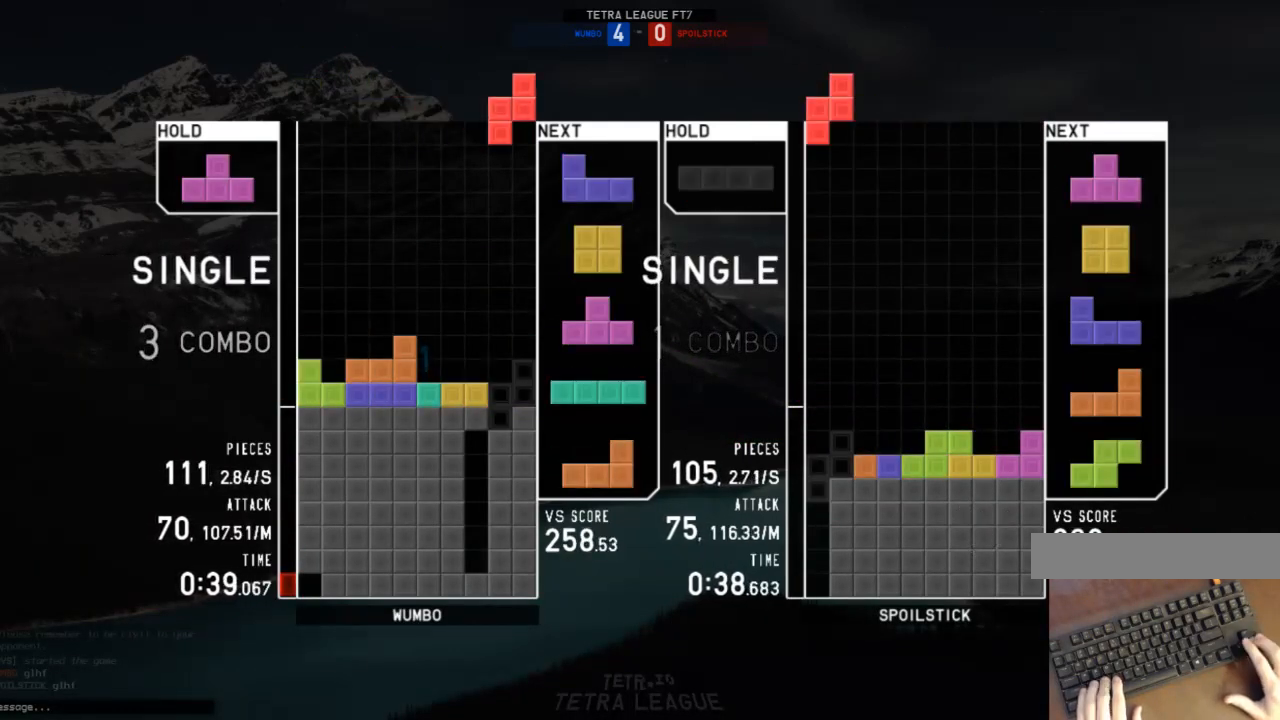
{"keys": [], "events": [[33, "down", "down"], [133, "down", "up"], [233, "c", "down"], [333, "c", "up"], [333, "right", "down"], [367, "right", "up"]]}
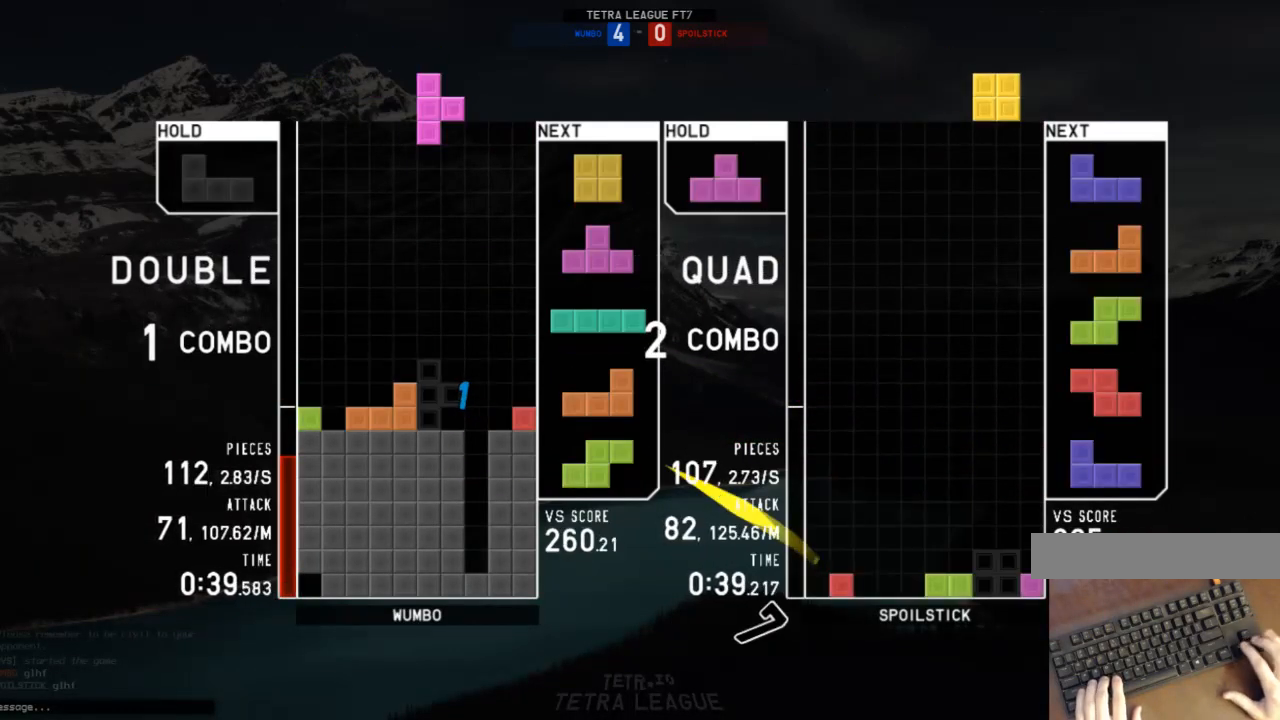
{"keys": [], "events": [[133, "left", "down"], [233, "x", "down"], [333, "left", "up"], [333, "x", "up"], [433, "down", "down"], [467, "down", "up"]]}
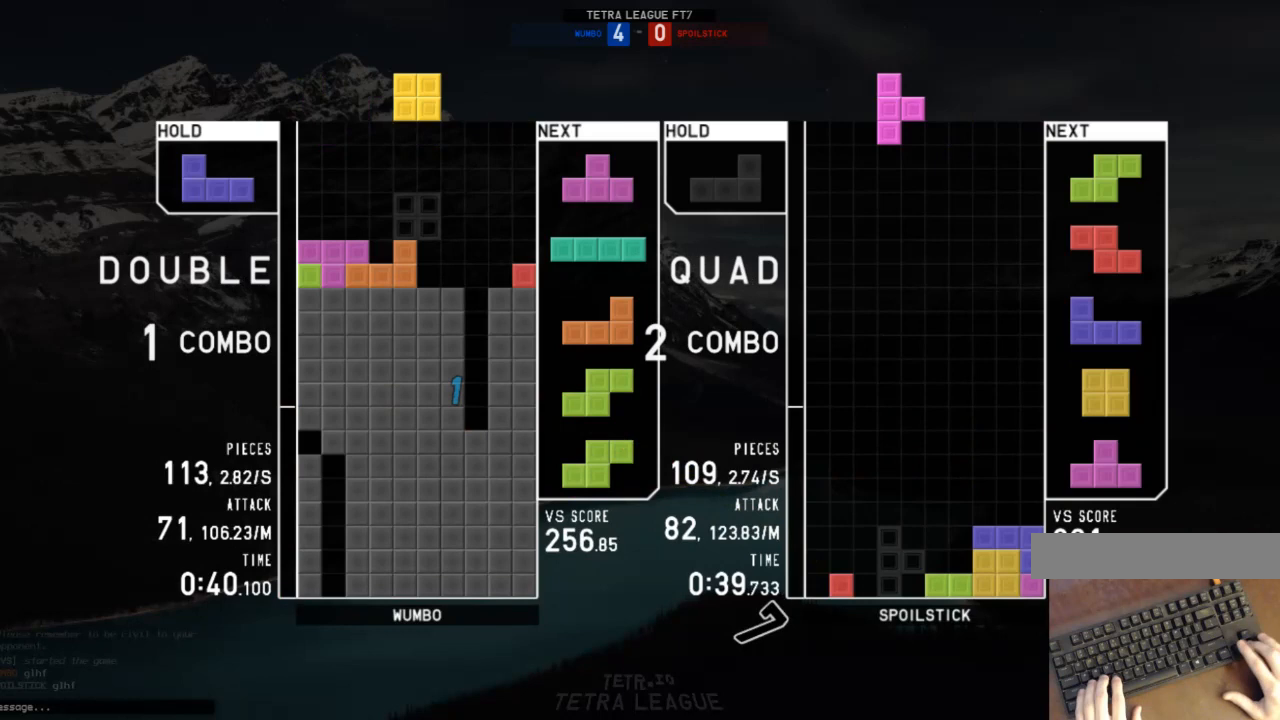
{"keys": ["right"], "events": [[33, "right", "down"], [133, "right", "up"], [167, "down", "down"], [267, "down", "up"], [300, "left", "down"], [300, "shift", "down"], [367, "down", "down"], [367, "left", "up"], [400, "right", "down"], [400, "shift", "up"], [433, "down", "up"]]}